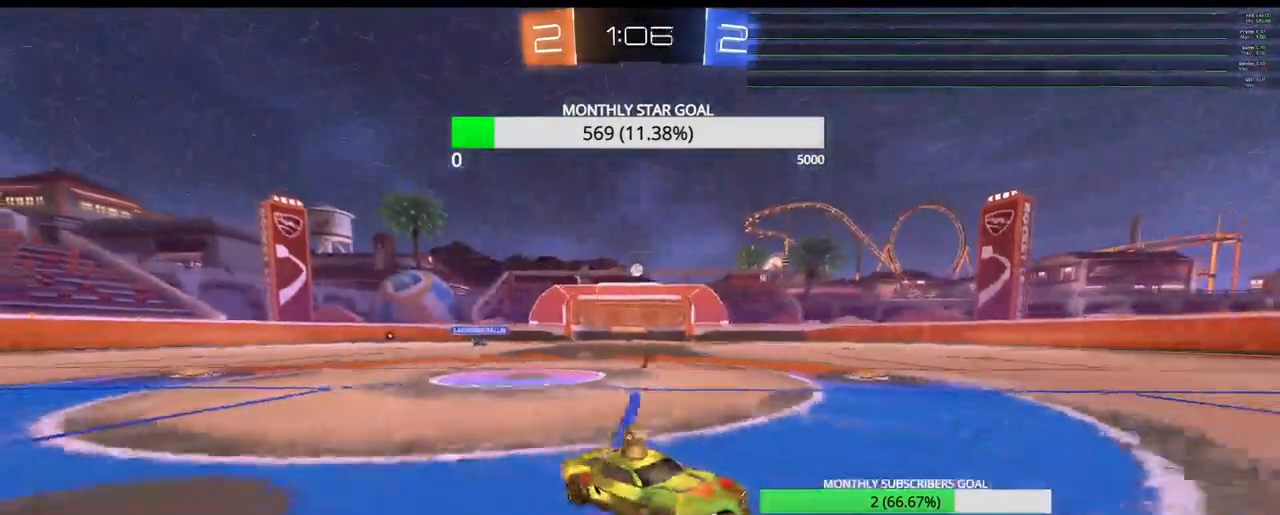
Gameplay with a controller (PlayStation layout); each line is a JSON object with the inputs held at the frame after it (dt_ms = milliseconds from this image to that frame). "events" lists button and stick changes between this image and that frame as [ms after this image, input, new state], when the widget could be followed in between.
{"dt_ms": 500, "buttons": ["R2"], "left_stick": "center", "right_stick": "center", "events": [[17, "L1", "up"], [250, "TRIANGLE", "down"], [283, "left_stick", "center"], [333, "TRIANGLE", "up"]]}
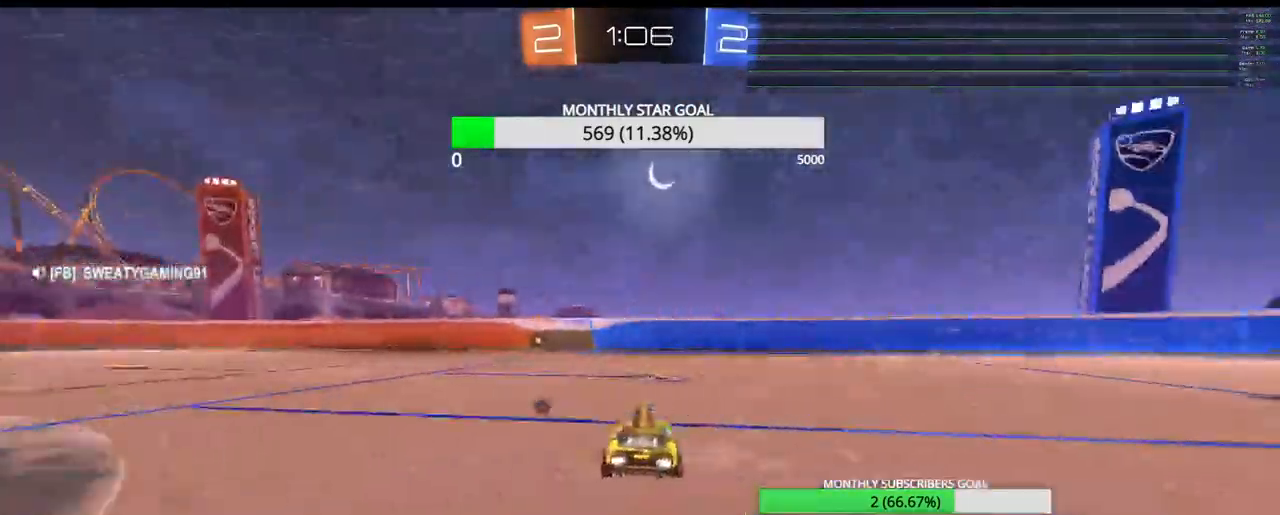
{"dt_ms": 500, "buttons": ["R1", "R2"], "left_stick": "left", "right_stick": "center", "events": [[17, "R1", "down"], [333, "TRIANGLE", "down"], [467, "TRIANGLE", "up"], [467, "left_stick", "left"]]}
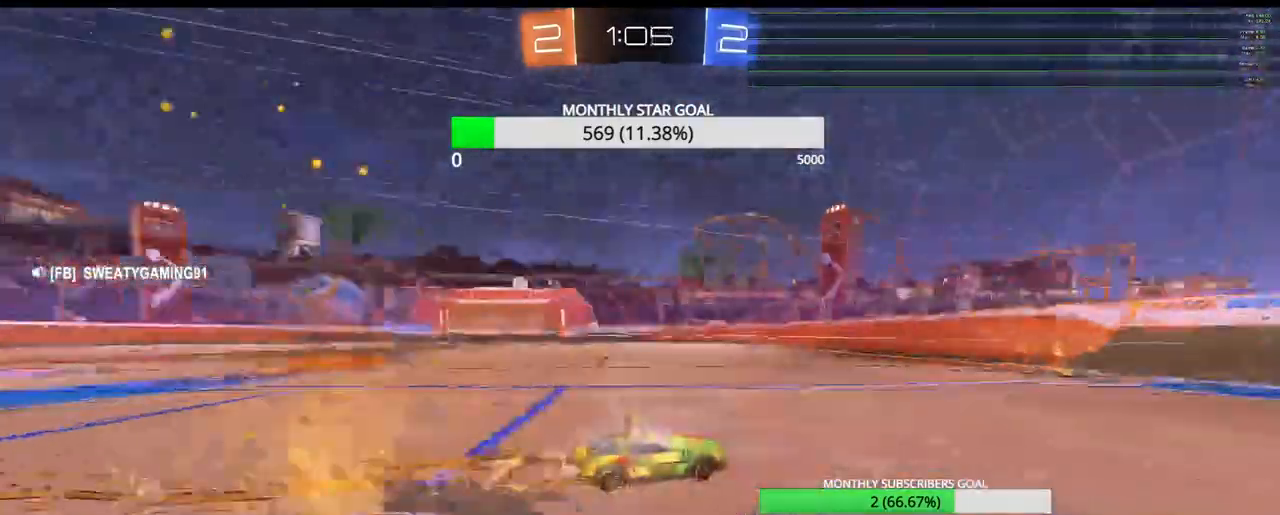
{"dt_ms": 500, "buttons": ["R1", "R2"], "left_stick": "left", "right_stick": "center", "events": [[67, "left_stick", "center"], [200, "left_stick", "left"], [300, "left_stick", "center"], [383, "left_stick", "left"]]}
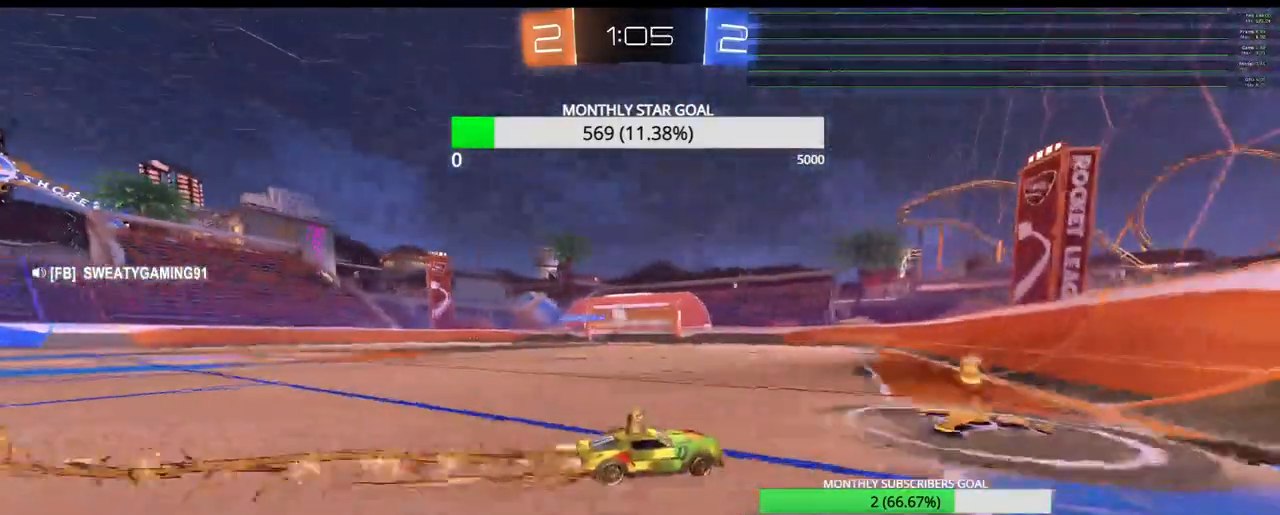
{"dt_ms": 500, "buttons": ["R2"], "left_stick": "down-right", "right_stick": "center", "events": [[167, "left_stick", "center"], [233, "R1", "up"], [233, "left_stick", "left"], [283, "R2", "up"], [300, "L2", "down"], [417, "L2", "up"], [450, "left_stick", "down-right"], [483, "R2", "down"]]}
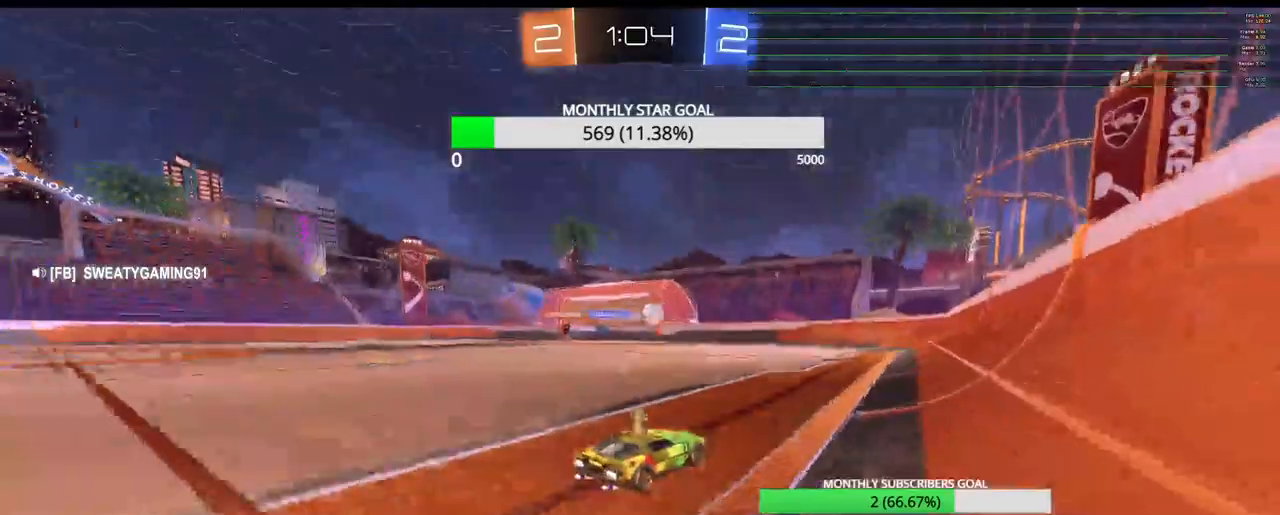
{"dt_ms": 500, "buttons": ["R1", "R2"], "left_stick": "down-left", "right_stick": "center", "events": [[67, "left_stick", "left"], [183, "left_stick", "right"], [350, "R1", "down"], [350, "left_stick", "center"], [400, "left_stick", "down-left"]]}
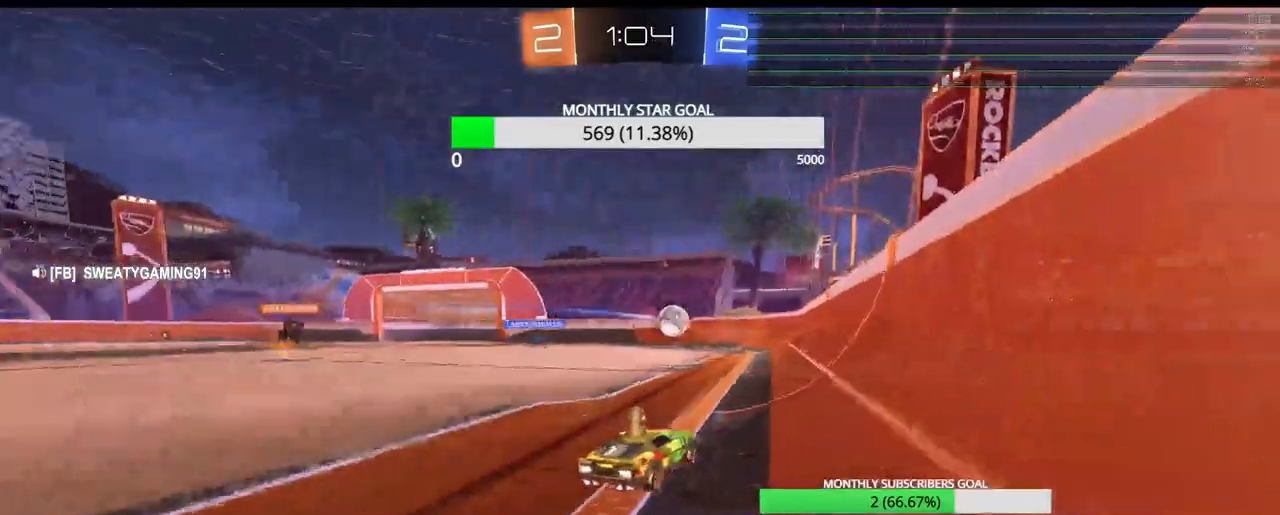
{"dt_ms": 500, "buttons": ["R1", "R2"], "left_stick": "up-right", "right_stick": "center"}
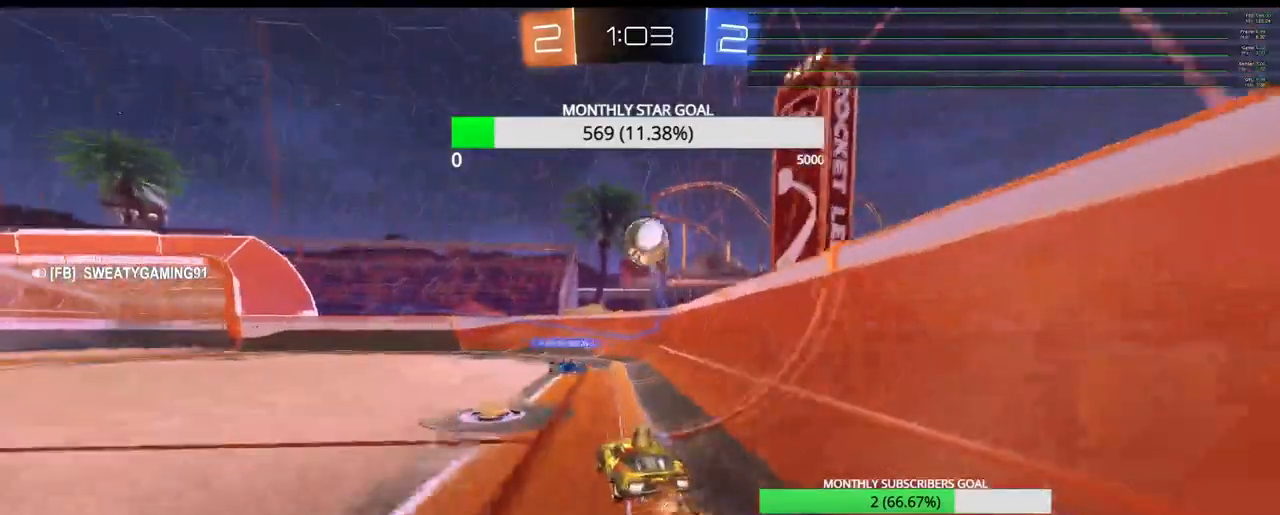
{"dt_ms": 500, "buttons": ["R2"], "left_stick": "right", "right_stick": "center", "events": [[17, "left_stick", "right"], [133, "R1", "up"], [167, "left_stick", "center"], [183, "R1", "down"], [250, "R1", "up"], [433, "left_stick", "right"]]}
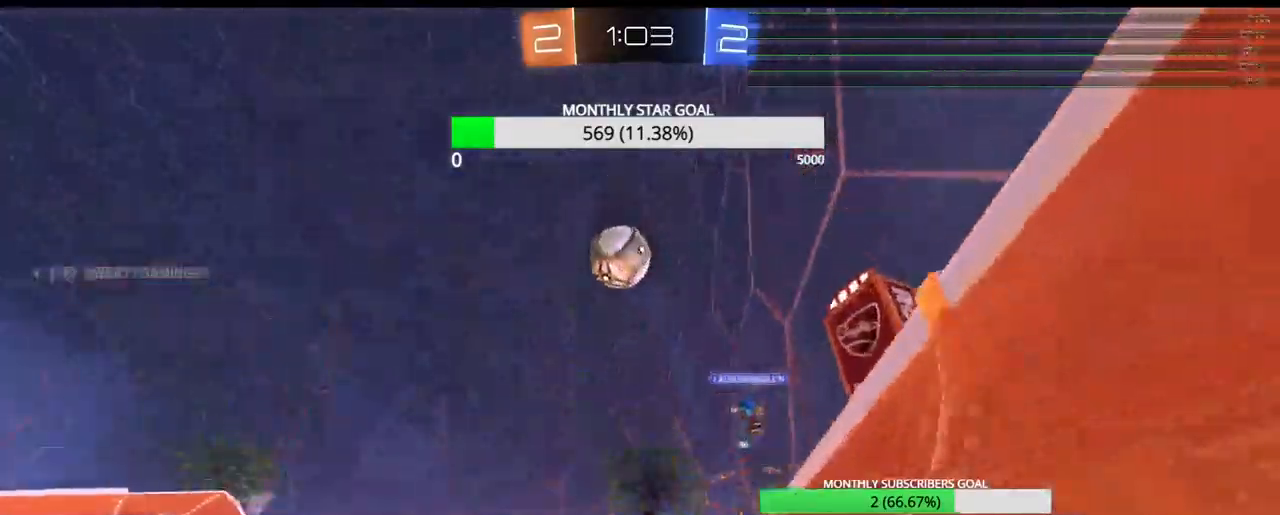
{"dt_ms": 500, "buttons": ["R2"], "left_stick": "left", "right_stick": "center", "events": [[400, "left_stick", "left"]]}
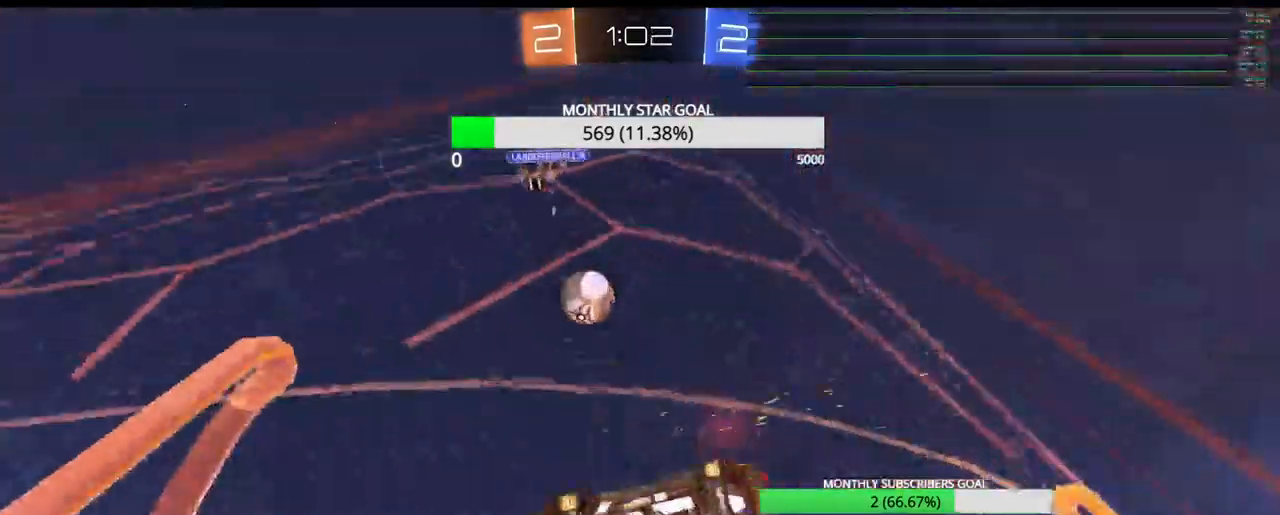
{"dt_ms": 500, "buttons": [], "left_stick": "center", "right_stick": "center", "events": [[100, "left_stick", "center"], [233, "L2", "down"], [250, "left_stick", "up-left"], [383, "R2", "up"], [417, "L2", "up"], [500, "left_stick", "center"]]}
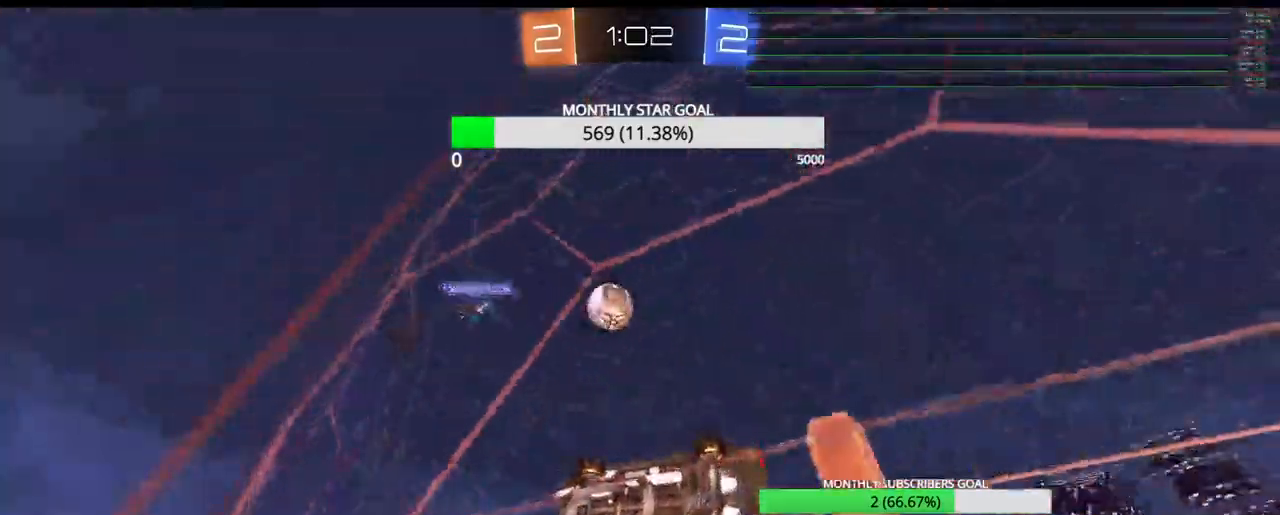
{"dt_ms": 500, "buttons": ["L1", "L2"], "left_stick": "right", "right_stick": "center", "events": [[50, "R2", "down"], [350, "left_stick", "right"], [433, "L2", "down"], [483, "L1", "down"], [483, "R2", "up"]]}
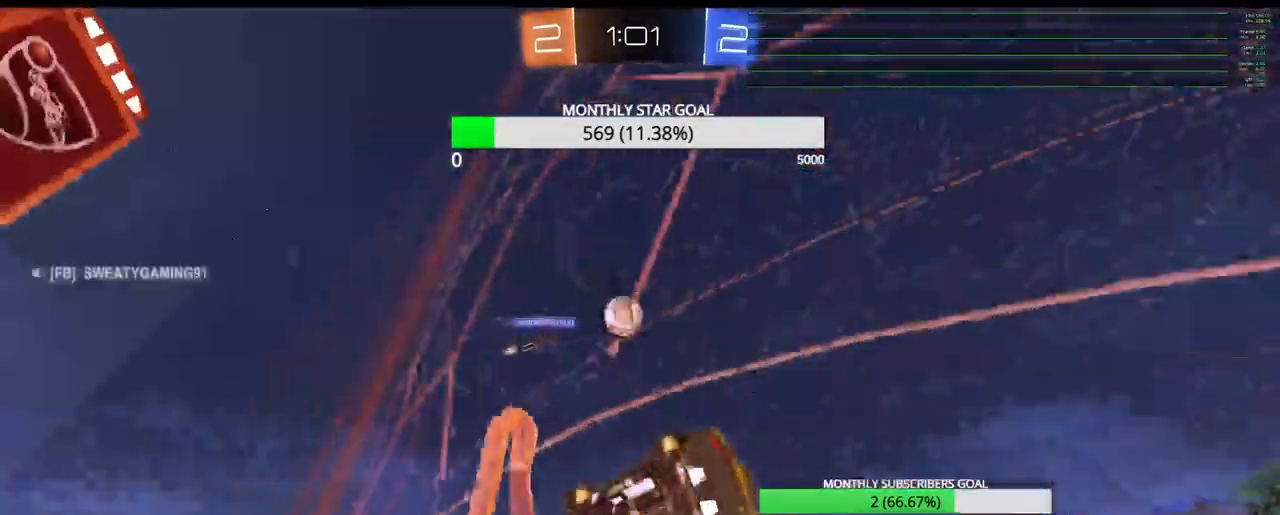
{"dt_ms": 500, "buttons": ["R2"], "left_stick": "left", "right_stick": "center", "events": [[83, "L1", "up"], [83, "L2", "up"], [117, "R2", "down"], [117, "left_stick", "left"], [250, "left_stick", "center"], [333, "left_stick", "left"]]}
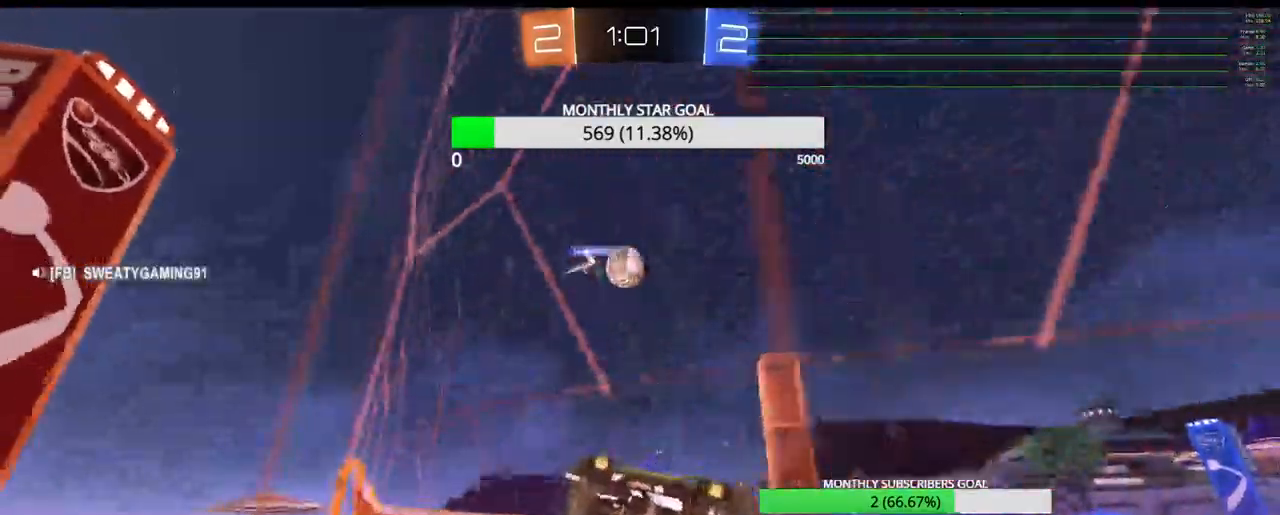
{"dt_ms": 500, "buttons": ["L2"], "left_stick": "center", "right_stick": "center", "events": [[200, "R2", "up"], [233, "left_stick", "center"], [250, "L2", "down"], [333, "L2", "up"], [350, "left_stick", "left"], [483, "L2", "down"], [500, "left_stick", "center"]]}
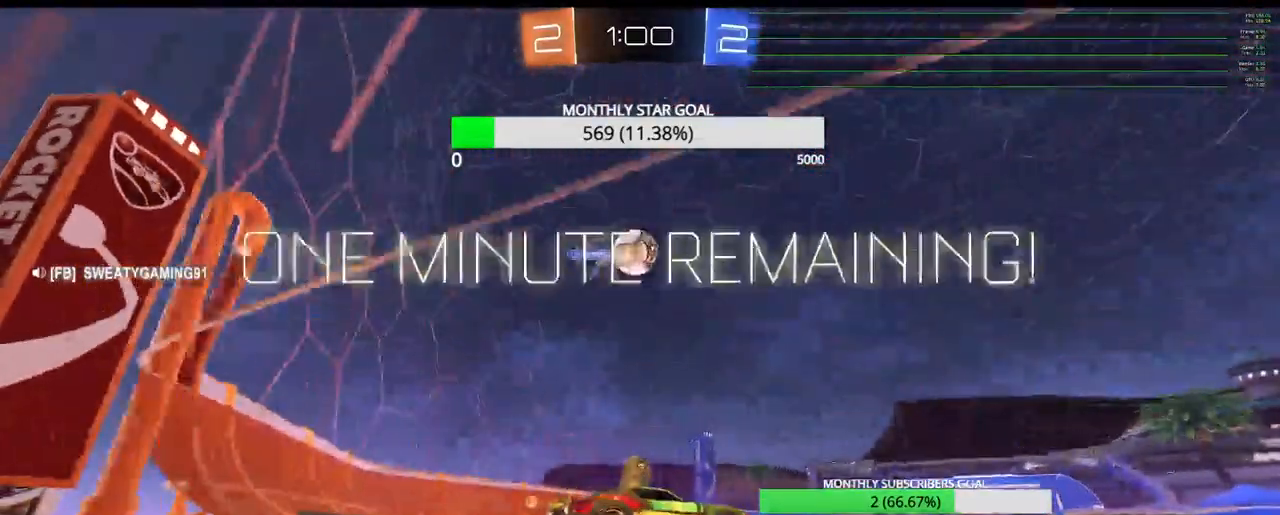
{"dt_ms": 500, "buttons": ["R1", "R2"], "left_stick": "left", "right_stick": "center", "events": [[33, "L2", "up"], [100, "R2", "down"], [133, "left_stick", "left"], [167, "R1", "down"], [267, "left_stick", "center"], [333, "left_stick", "left"]]}
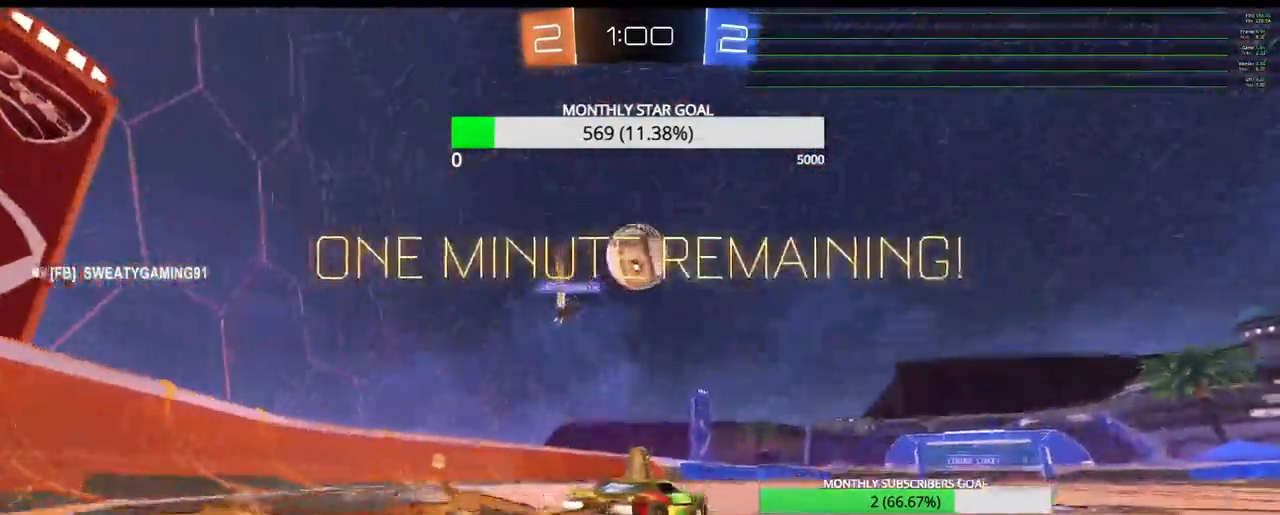
{"dt_ms": 500, "buttons": [], "left_stick": "center", "right_stick": "center", "events": [[67, "left_stick", "down"], [83, "CROSS", "down"], [217, "left_stick", "center"], [300, "left_stick", "right"], [317, "CROSS", "up"], [350, "R1", "up"], [400, "CROSS", "down"], [400, "R2", "up"], [483, "CROSS", "up"], [500, "left_stick", "center"]]}
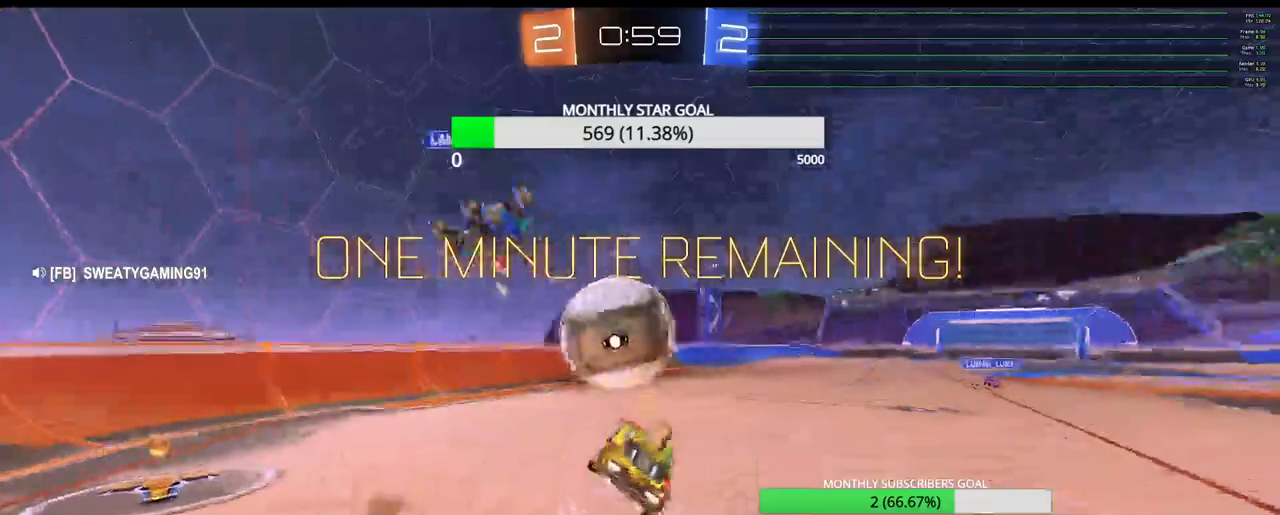
{"dt_ms": 500, "buttons": ["R2"], "left_stick": "center", "right_stick": "center", "events": [[300, "R2", "down"]]}
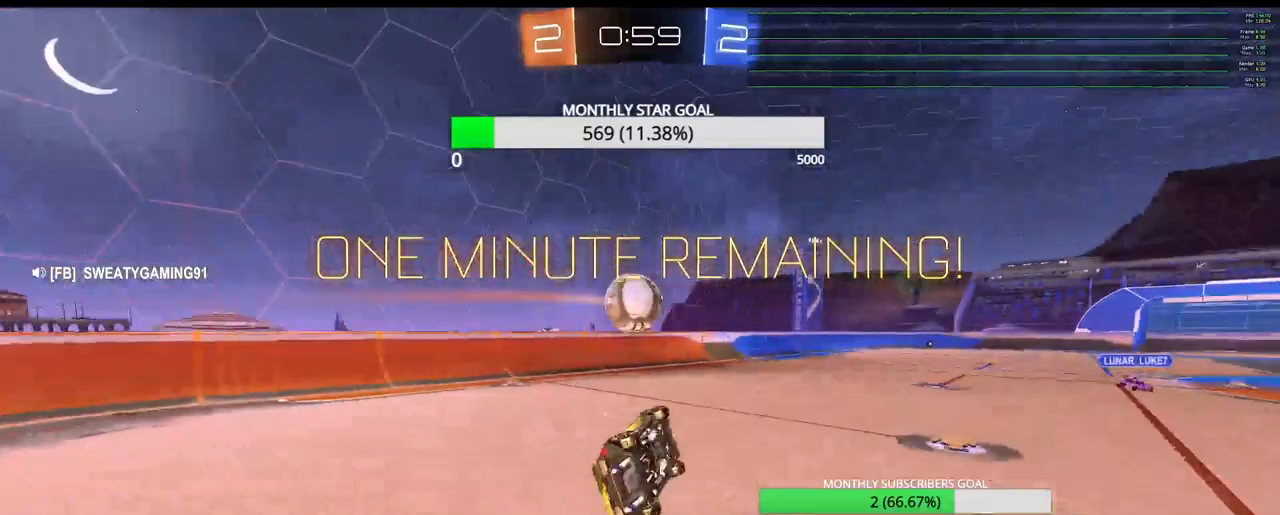
{"dt_ms": 1000, "buttons": ["R1", "R2"], "left_stick": "up-right", "right_stick": "center"}
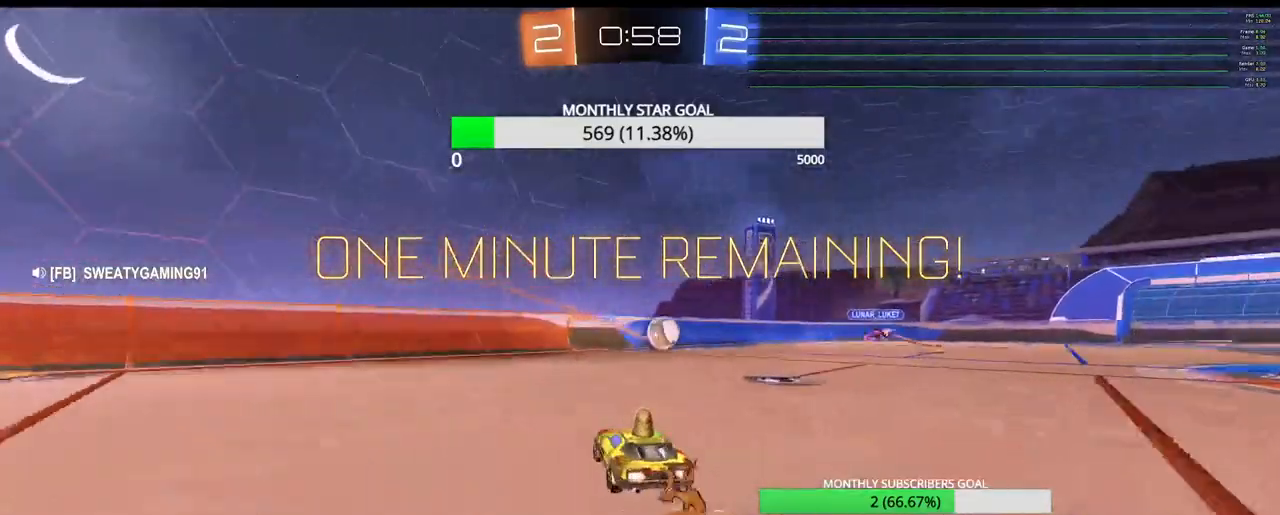
{"dt_ms": 500, "buttons": ["R1", "R2"], "left_stick": "up-left", "right_stick": "center", "events": [[367, "left_stick", "up-left"]]}
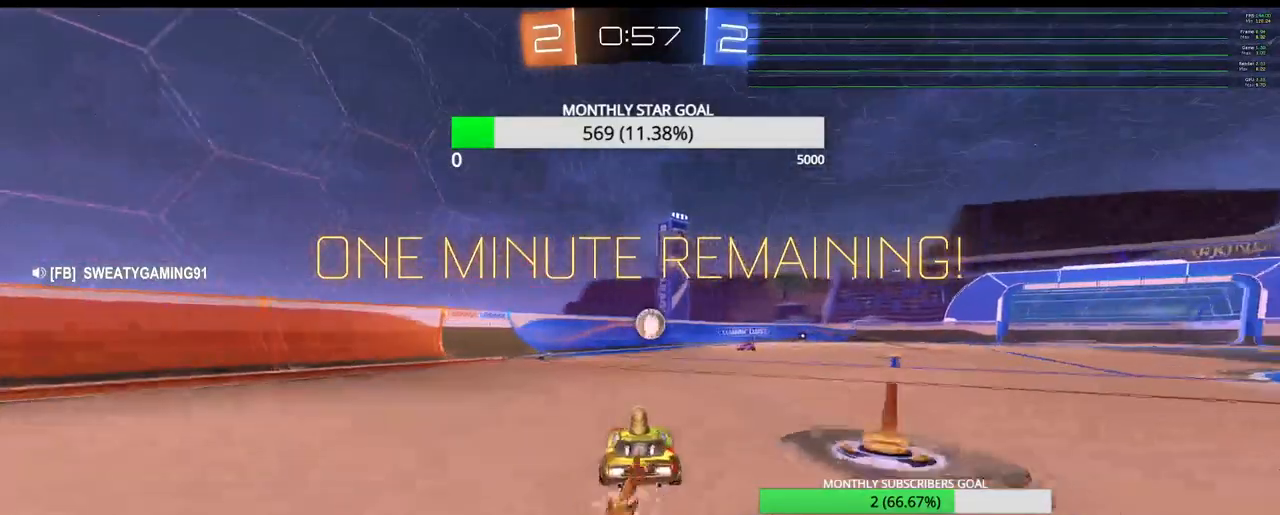
{"dt_ms": 500, "buttons": ["R2"], "left_stick": "center", "right_stick": "center", "events": [[100, "left_stick", "center"], [383, "left_stick", "left"], [417, "R1", "up"], [483, "left_stick", "center"]]}
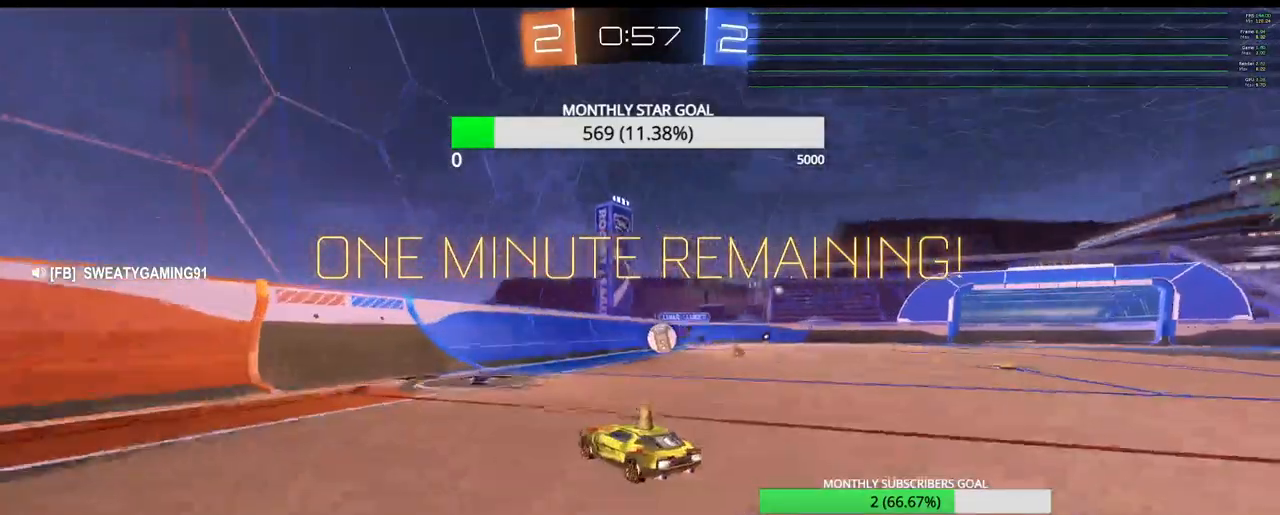
{"dt_ms": 500, "buttons": ["R1", "R2"], "left_stick": "center", "right_stick": "center", "events": [[67, "left_stick", "right"], [383, "R1", "down"], [500, "left_stick", "center"]]}
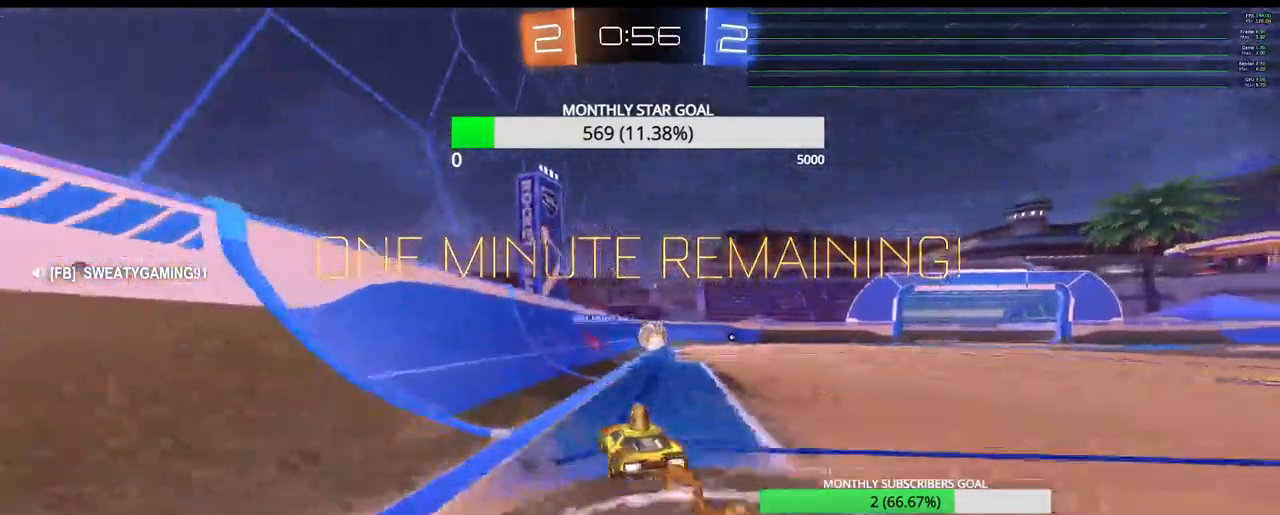
{"dt_ms": 500, "buttons": ["R1", "R2"], "left_stick": "up-right", "right_stick": "center", "events": [[67, "left_stick", "up-right"], [233, "left_stick", "center"], [417, "left_stick", "up-right"]]}
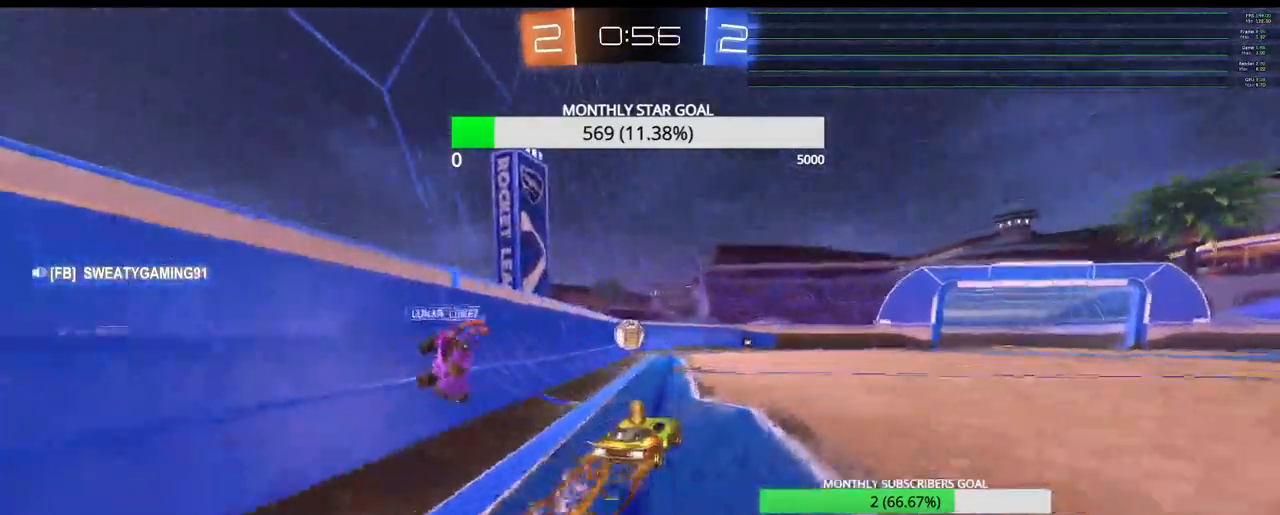
{"dt_ms": 500, "buttons": ["R1", "R2"], "left_stick": "center", "right_stick": "center", "events": [[33, "left_stick", "up-left"], [83, "left_stick", "center"], [383, "left_stick", "right"], [500, "left_stick", "center"]]}
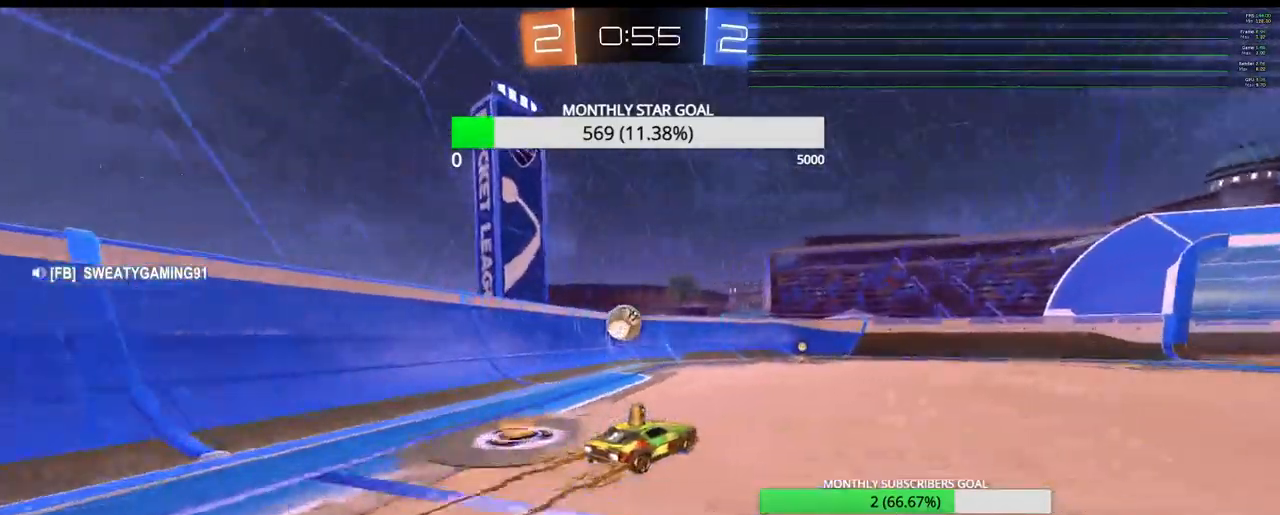
{"dt_ms": 500, "buttons": [], "left_stick": "left", "right_stick": "center", "events": [[250, "left_stick", "left"], [333, "L1", "down"], [333, "L2", "down"], [383, "R1", "up"], [400, "R2", "up"], [450, "L1", "up"], [467, "L2", "up"]]}
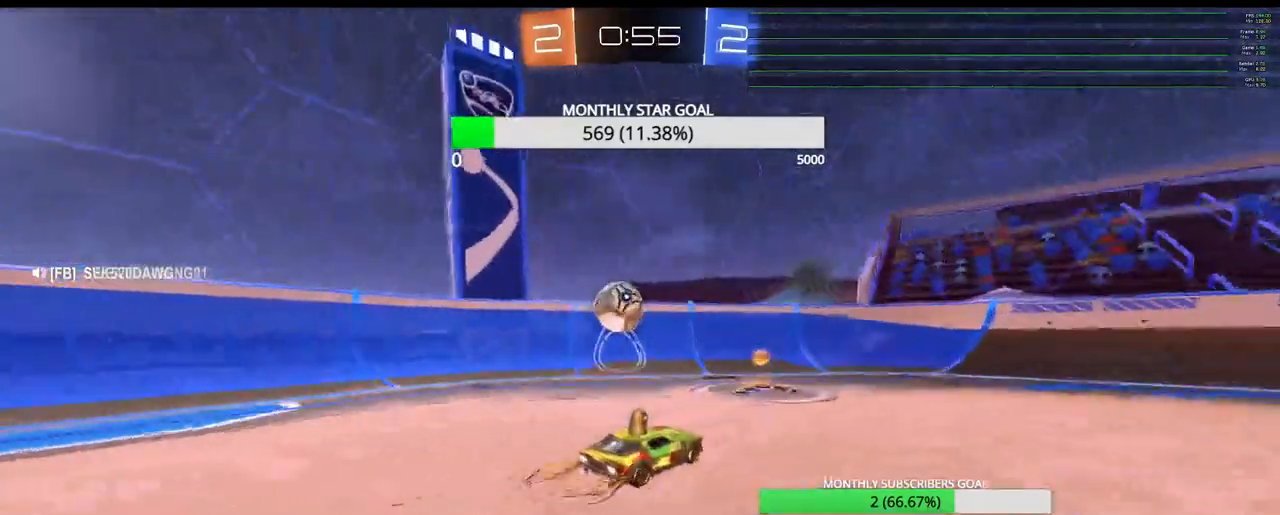
{"dt_ms": 500, "buttons": ["R1", "R2"], "left_stick": "up-right", "right_stick": "center"}
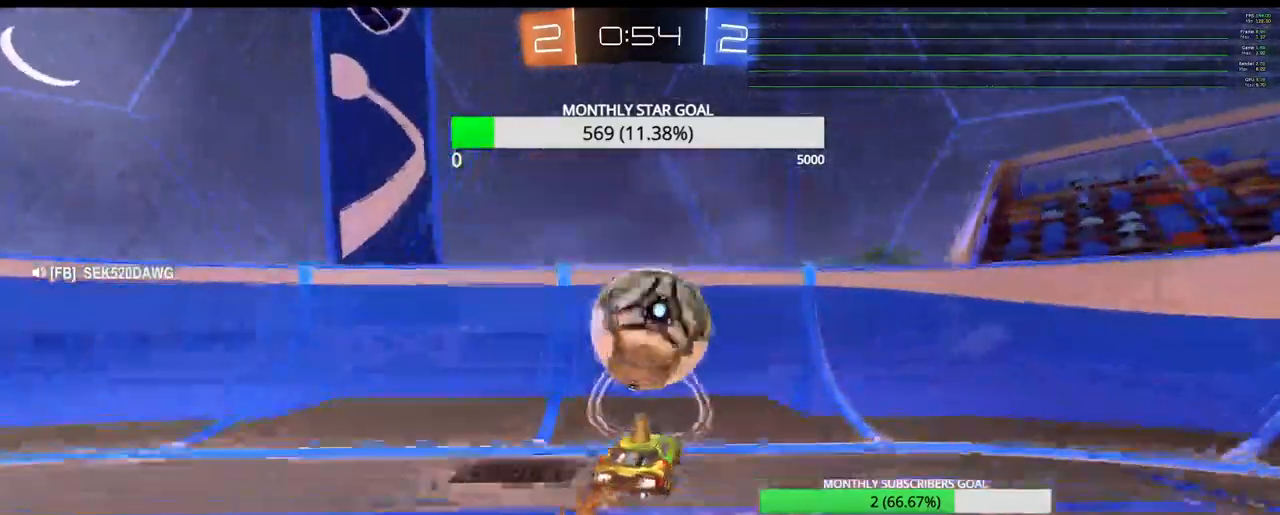
{"dt_ms": 500, "buttons": ["R2"], "left_stick": "center", "right_stick": "center", "events": [[133, "L3", "down"], [133, "R1", "up"], [333, "L3", "up"], [417, "left_stick", "down-left"], [483, "left_stick", "center"]]}
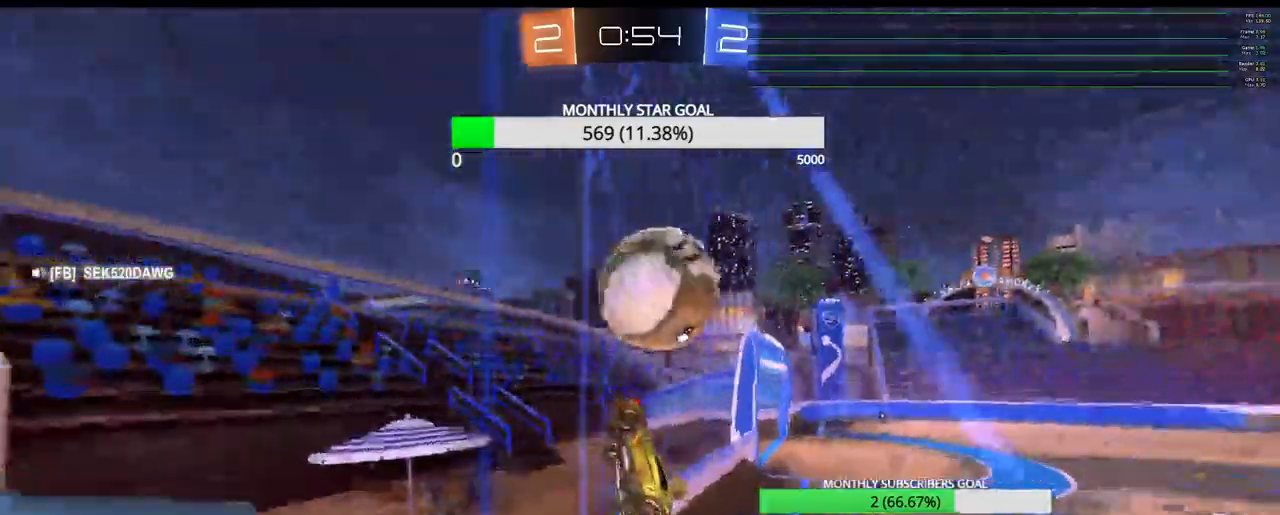
{"dt_ms": 500, "buttons": [], "left_stick": "right", "right_stick": "center", "events": [[33, "R1", "down"], [83, "left_stick", "right"], [133, "R1", "up"], [350, "R2", "up"]]}
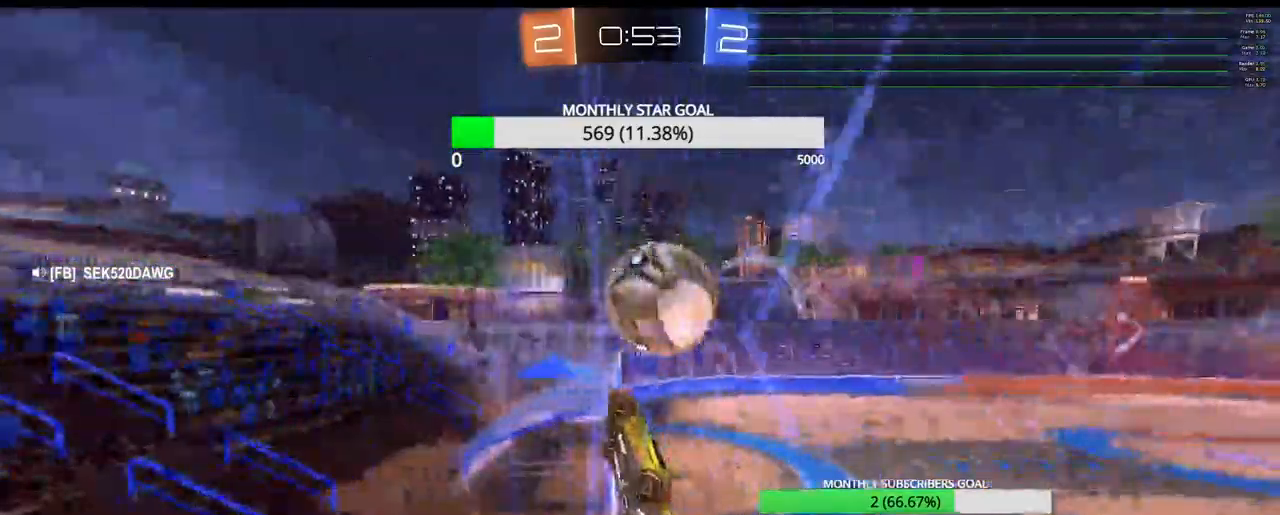
{"dt_ms": 500, "buttons": ["R1", "R2"], "left_stick": "up-right", "right_stick": "center", "events": [[100, "R2", "down"], [233, "R1", "down"], [233, "left_stick", "left"], [367, "left_stick", "up-right"]]}
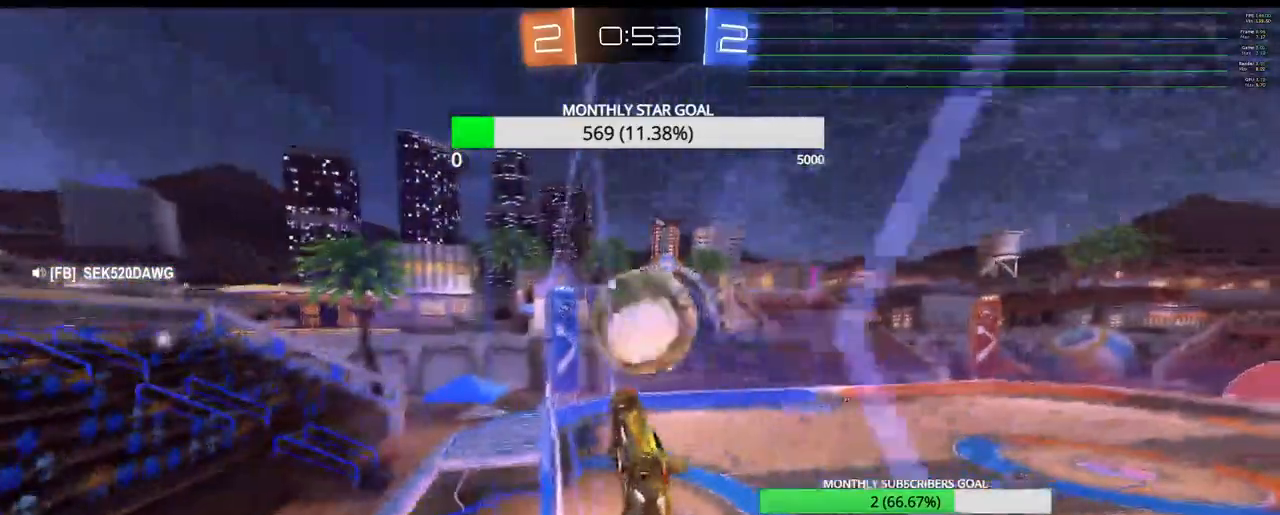
{"dt_ms": 500, "buttons": [], "left_stick": "center", "right_stick": "center", "events": [[133, "CROSS", "down"], [183, "left_stick", "center"], [350, "R1", "up"], [417, "CROSS", "up"], [433, "R2", "up"]]}
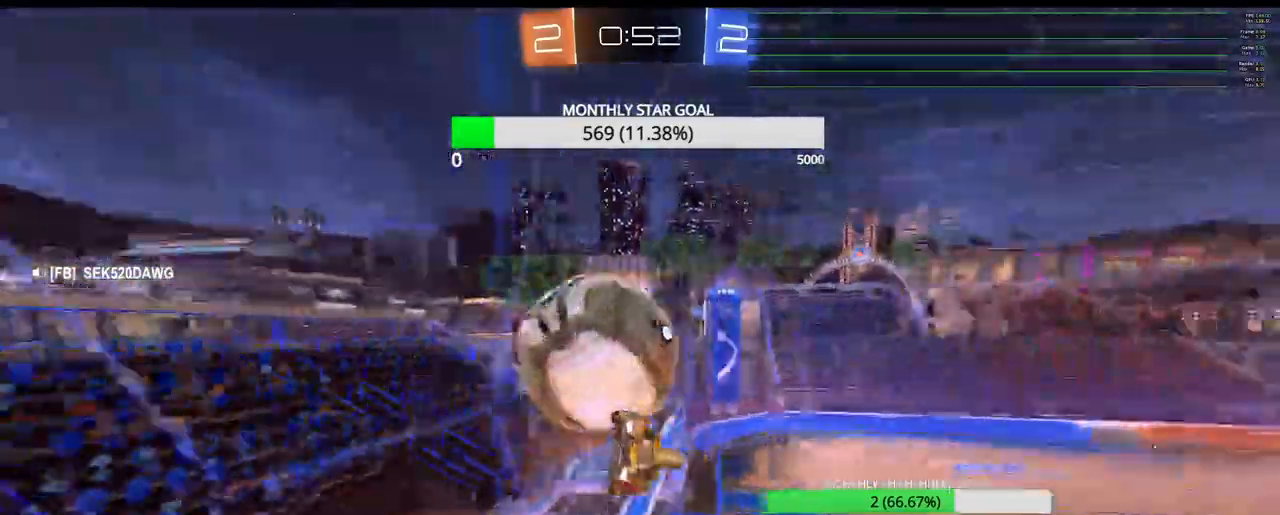
{"dt_ms": 500, "buttons": [], "left_stick": "center", "right_stick": "center", "events": [[17, "L3", "down"], [17, "left_stick", "left"], [33, "CROSS", "down"], [150, "L3", "up"], [183, "left_stick", "center"], [250, "CROSS", "up"]]}
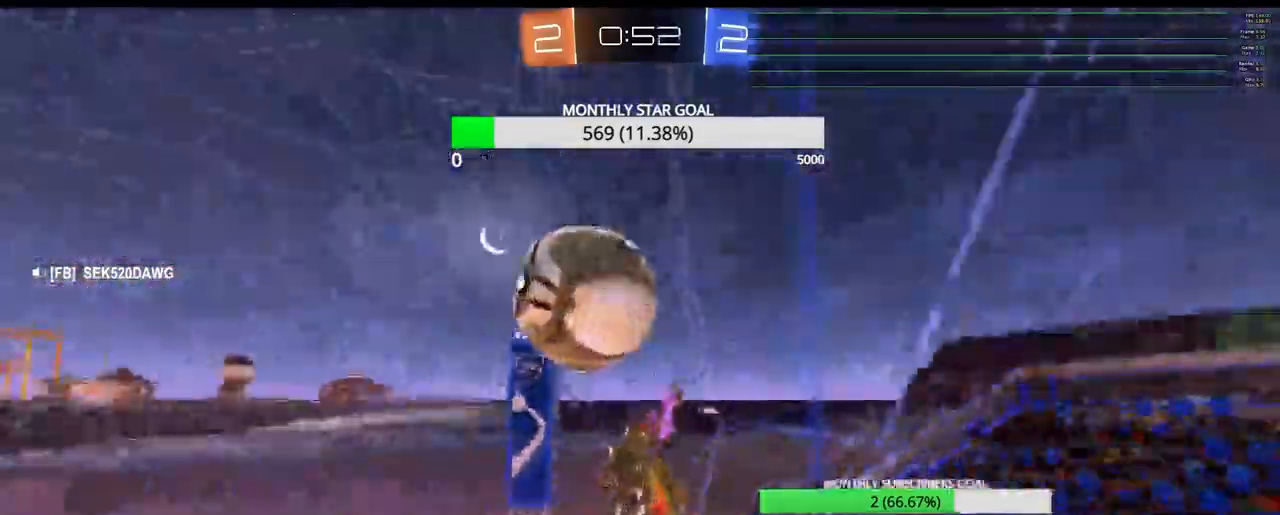
{"dt_ms": 500, "buttons": ["CIRCLE"], "left_stick": "down-right", "right_stick": "center", "events": [[450, "CIRCLE", "down"], [483, "left_stick", "down-right"]]}